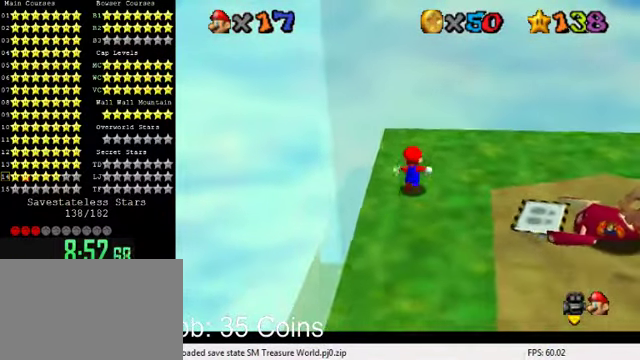
Gameplay with keyboard; each line is a JSON object with the keys held at the frame after it. "events" lists presses ("down") and releases ("up") of "a", "c", "ctrl", "d", "down", "left", "return", "right", "s", "shift", "up", "w", "x" and "y" between this image and that frame as [ms after this image, input, new state], when the widget could be followed in between. No other keys are recorded. Mouse input is not recorded.
{"keys": ["right", "up"], "events": [[66, "a", "up"], [166, "a", "down"], [200, "right", "down"], [333, "a", "up"]]}
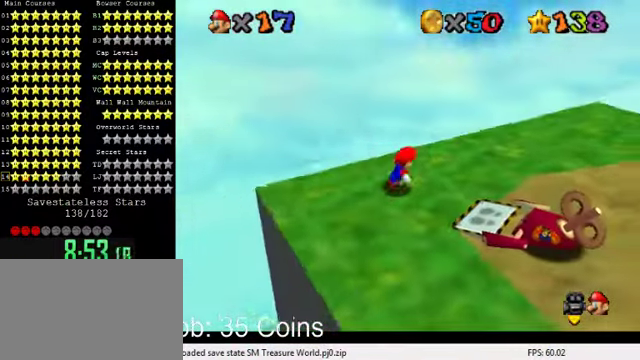
{"keys": [], "events": [[100, "shift", "down"], [300, "right", "up"], [300, "shift", "up"], [366, "a", "down"], [466, "a", "up"], [500, "up", "up"]]}
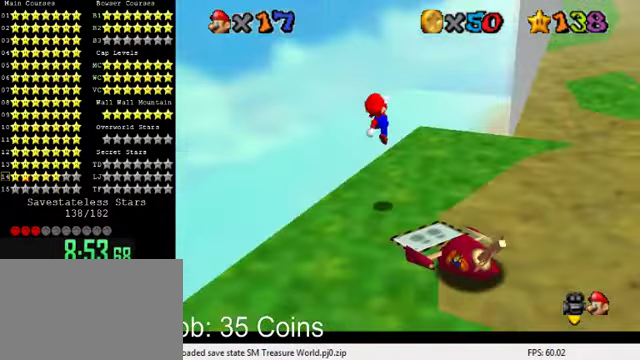
{"keys": ["up"], "events": [[66, "a", "down"], [66, "right", "down"], [200, "right", "up"], [233, "a", "up"], [300, "a", "down"], [400, "a", "up"], [466, "up", "down"]]}
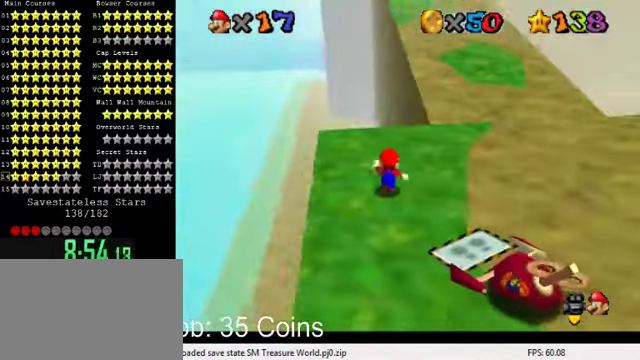
{"keys": ["right", "up"], "events": [[500, "right", "down"]]}
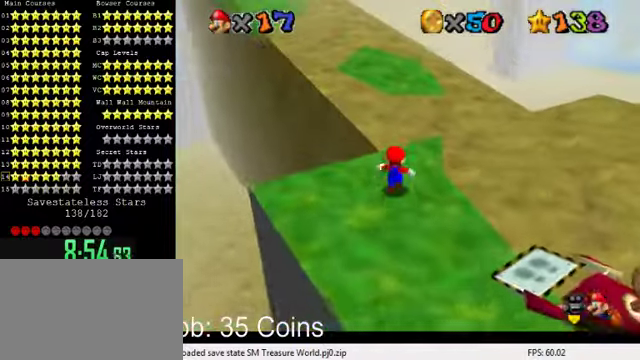
{"keys": ["shift", "up"], "events": [[34, "right", "up"], [234, "shift", "down"]]}
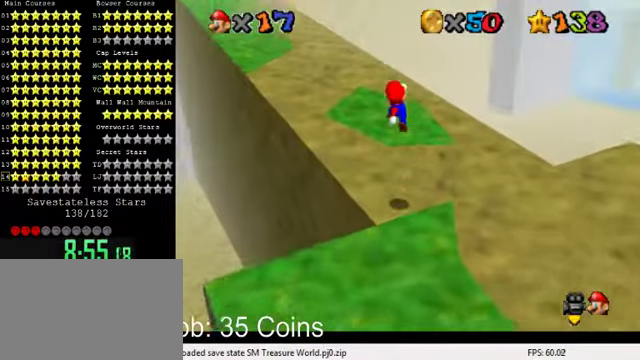
{"keys": ["right", "up"], "events": [[34, "up", "up"], [134, "down", "down"], [234, "left", "down"], [234, "shift", "up"], [300, "down", "up"], [300, "left", "up"], [334, "ctrl", "down"], [434, "ctrl", "up"], [434, "up", "down"], [500, "right", "down"]]}
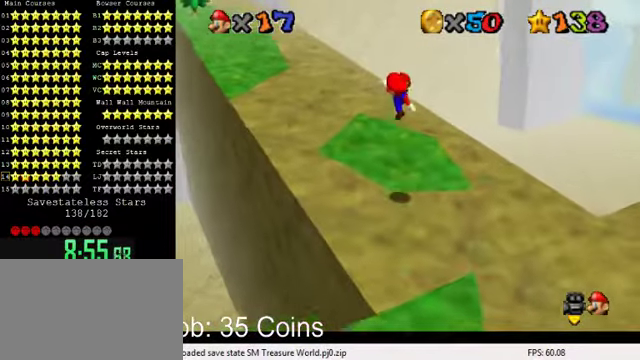
{"keys": [], "events": [[34, "d", "down"], [100, "right", "up"], [167, "d", "up"], [167, "up", "up"], [267, "d", "down"], [267, "down", "down"], [334, "d", "up"], [334, "down", "up"], [400, "d", "down"], [500, "d", "up"]]}
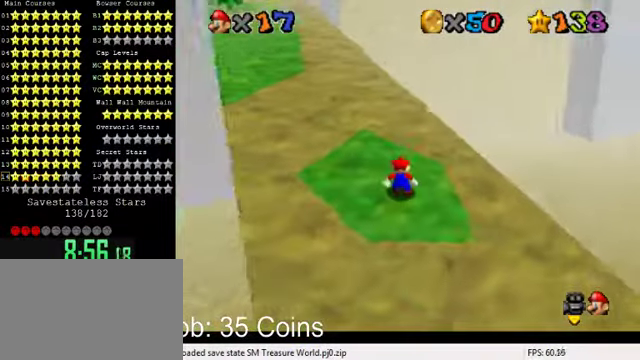
{"keys": ["shift", "up"], "events": [[300, "up", "down"], [500, "shift", "down"]]}
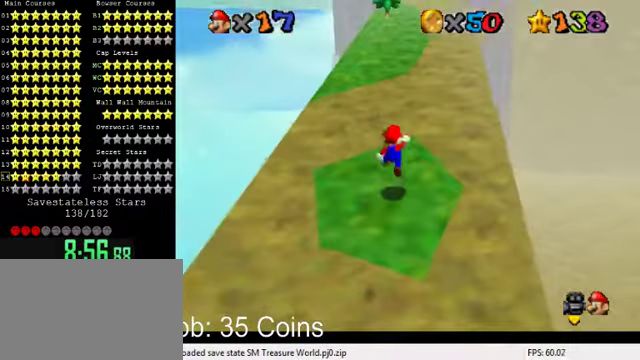
{"keys": ["shift", "up"], "events": [[34, "shift", "up"], [234, "right", "down"], [267, "right", "up"], [434, "shift", "down"]]}
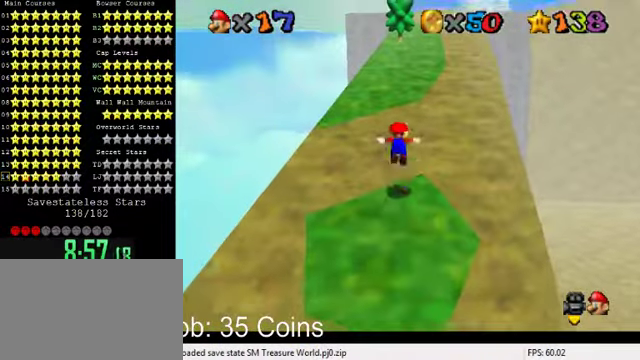
{"keys": ["down", "shift"], "events": [[400, "up", "up"], [500, "down", "down"]]}
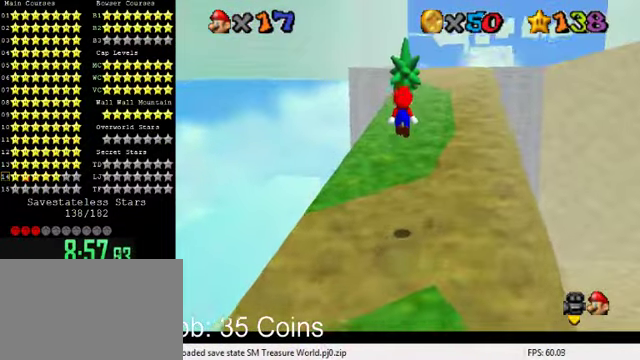
{"keys": ["up"], "events": [[67, "shift", "up"], [134, "down", "up"], [234, "ctrl", "down"], [234, "up", "down"], [334, "ctrl", "up"], [467, "w", "down"], [500, "w", "up"]]}
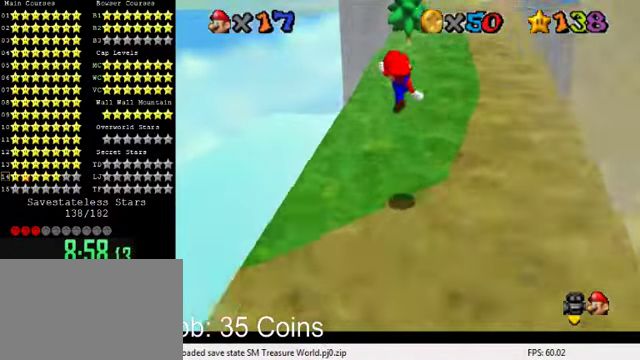
{"keys": ["ctrl", "up"], "events": [[67, "s", "down"], [134, "s", "up"], [267, "shift", "down"], [300, "shift", "up"], [400, "ctrl", "down"]]}
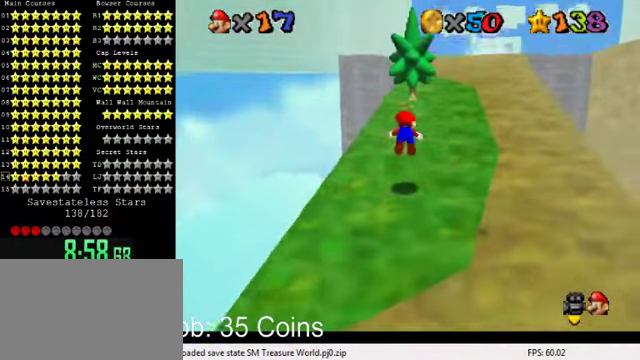
{"keys": ["up"], "events": [[34, "ctrl", "up"], [134, "right", "down"], [200, "ctrl", "down"], [234, "shift", "down"], [334, "ctrl", "up"], [334, "shift", "up"], [434, "d", "down"], [434, "right", "up"], [500, "d", "up"]]}
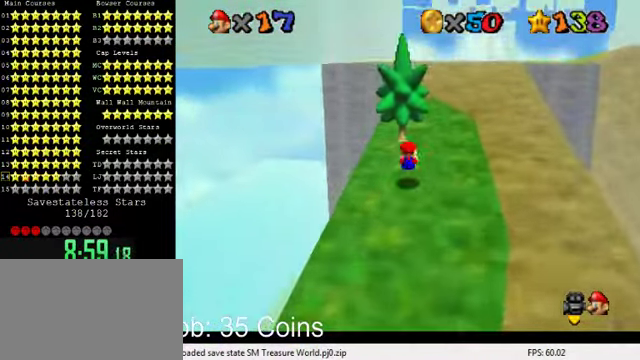
{"keys": ["right", "up"], "events": [[67, "d", "down"], [200, "d", "up"], [234, "right", "down"]]}
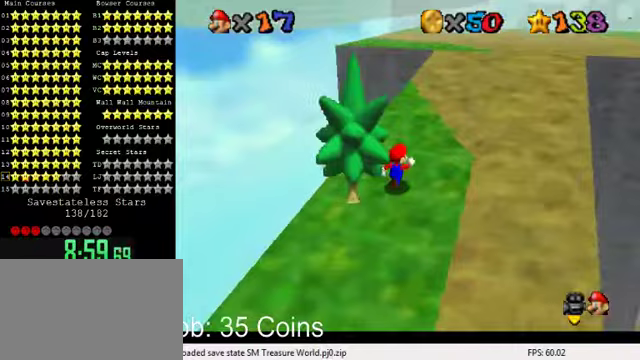
{"keys": ["up"], "events": [[33, "right", "up"], [267, "right", "down"], [400, "right", "up"]]}
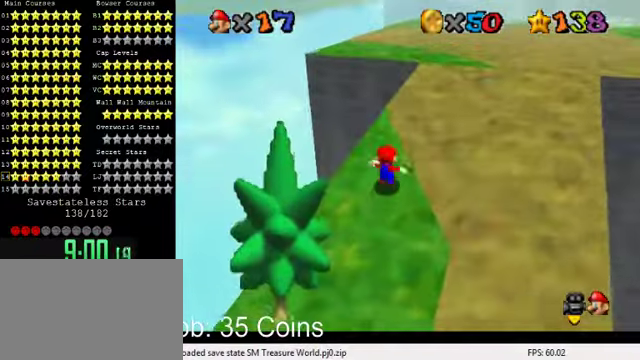
{"keys": ["left", "up"], "events": [[167, "y", "down"], [200, "left", "down"], [200, "shift", "down"], [433, "shift", "up"], [433, "y", "up"]]}
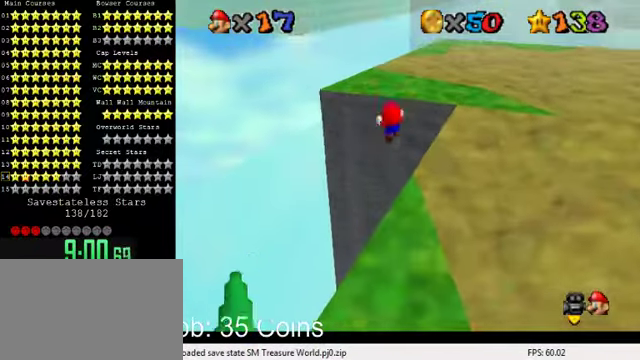
{"keys": [], "events": [[67, "up", "up"], [200, "a", "down"], [267, "a", "up"], [300, "down", "down"], [333, "a", "down"], [333, "left", "up"], [433, "down", "up"], [500, "a", "up"]]}
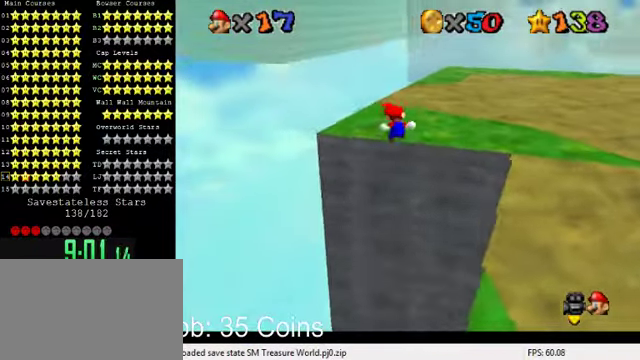
{"keys": [], "events": [[300, "shift", "down"], [367, "shift", "up"]]}
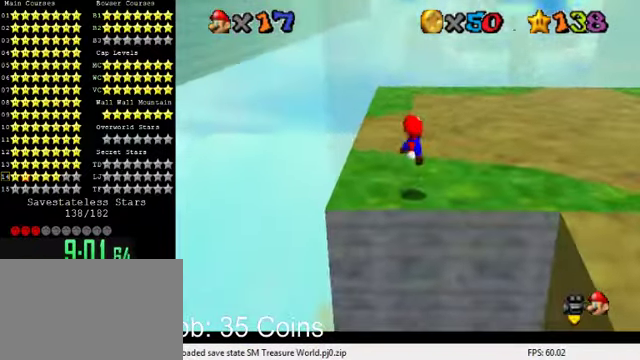
{"keys": ["up"], "events": [[33, "left", "down"], [100, "up", "down"], [233, "left", "up"]]}
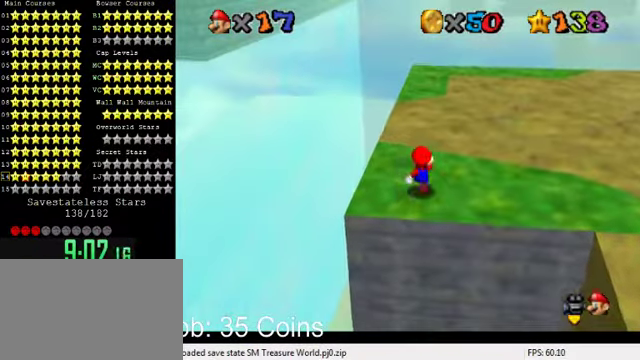
{"keys": ["up", "y"], "events": [[133, "y", "down"], [200, "shift", "down"], [467, "shift", "up"]]}
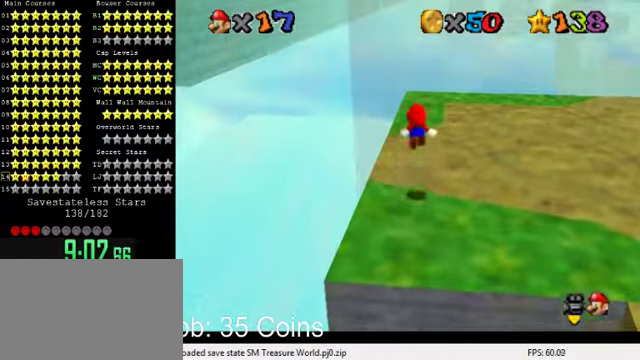
{"keys": ["a", "up"], "events": [[67, "y", "up"], [267, "a", "down"], [400, "a", "up"], [500, "a", "down"]]}
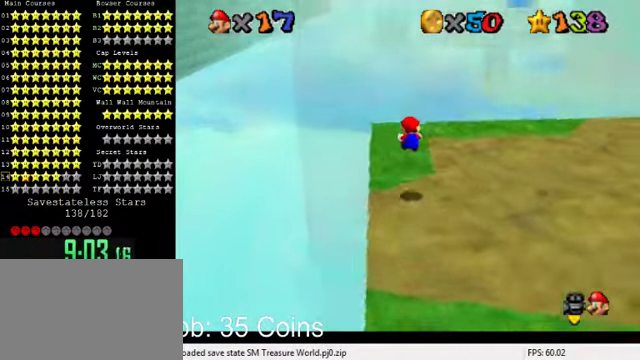
{"keys": ["up"], "events": [[67, "left", "down"], [133, "a", "up"], [167, "left", "up"], [233, "up", "up"], [467, "up", "down"]]}
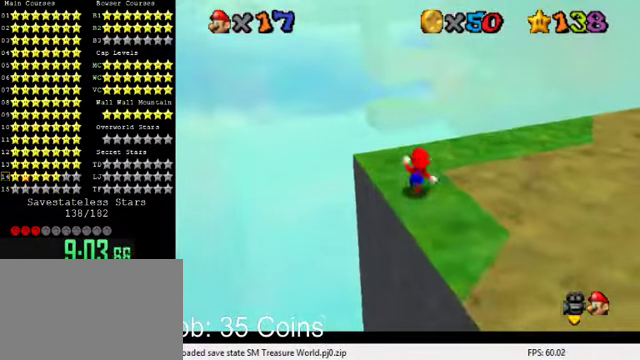
{"keys": ["a", "up"], "events": [[100, "right", "down"], [233, "shift", "down"], [400, "right", "up"], [433, "shift", "up"], [500, "a", "down"]]}
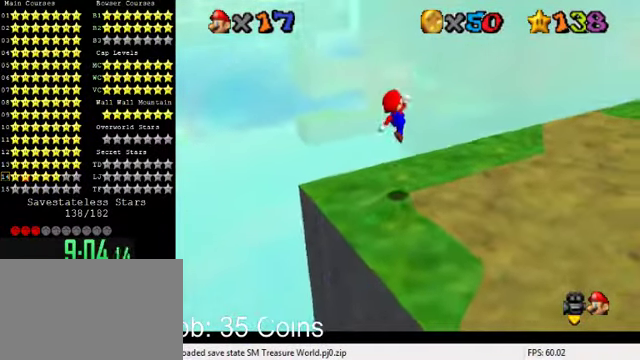
{"keys": [], "events": [[100, "a", "up"], [133, "up", "up"], [200, "a", "down"], [267, "a", "up"], [267, "up", "down"], [367, "a", "down"], [367, "up", "up"], [467, "a", "up"]]}
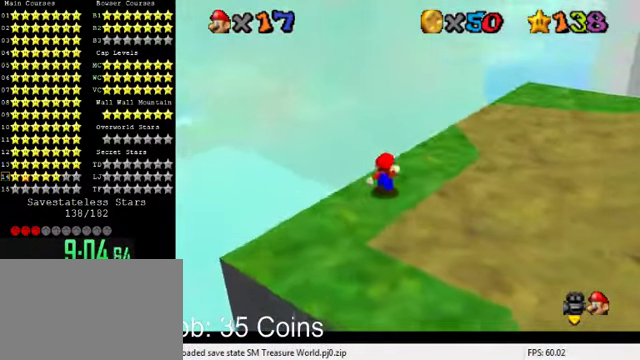
{"keys": ["right", "up"], "events": [[133, "up", "down"], [167, "right", "down"], [300, "right", "up"], [466, "right", "down"]]}
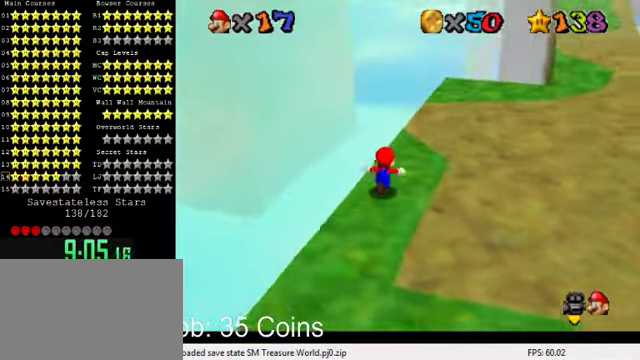
{"keys": ["a", "right", "shift", "up"], "events": [[66, "right", "up"], [300, "shift", "down"], [433, "right", "down"], [500, "a", "down"]]}
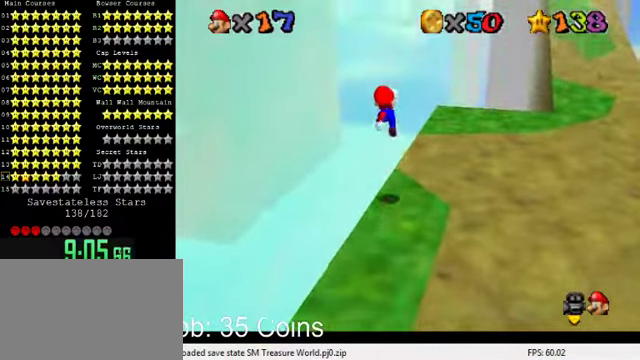
{"keys": ["a", "left", "shift", "up"], "events": [[66, "right", "up"], [100, "a", "up"], [200, "a", "down"], [233, "left", "down"], [333, "a", "up"], [400, "a", "down"]]}
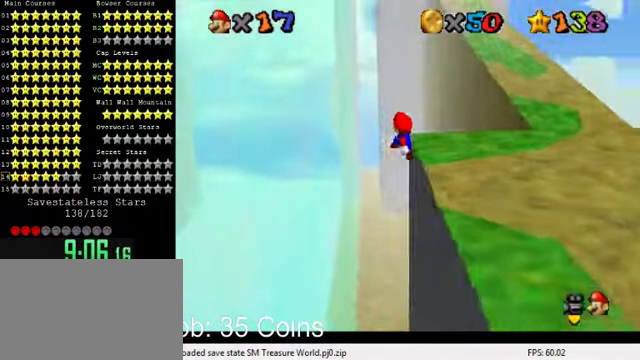
{"keys": ["right"], "events": [[100, "a", "up"], [100, "left", "up"], [100, "right", "down"], [100, "up", "up"], [166, "a", "down"], [333, "a", "up"], [366, "right", "up"], [400, "shift", "up"], [500, "right", "down"]]}
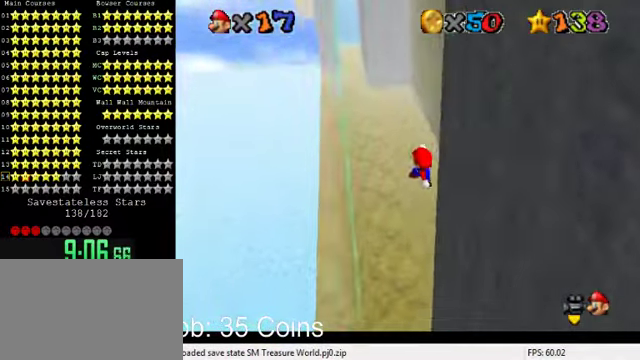
{"keys": ["down", "right"], "events": [[33, "down", "down"], [233, "down", "up"], [366, "down", "down"]]}
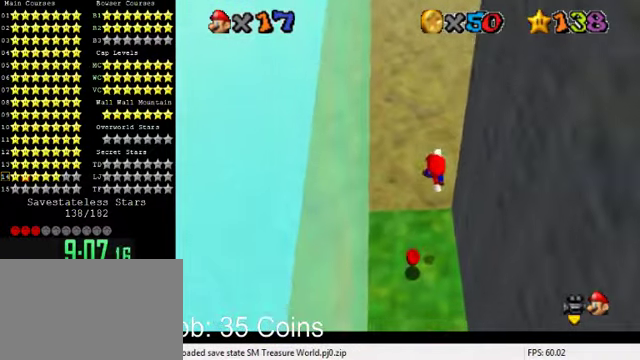
{"keys": ["down", "left"], "events": [[33, "ctrl", "down"], [33, "down", "up"], [33, "right", "up"], [233, "ctrl", "up"], [233, "down", "down"], [500, "left", "down"]]}
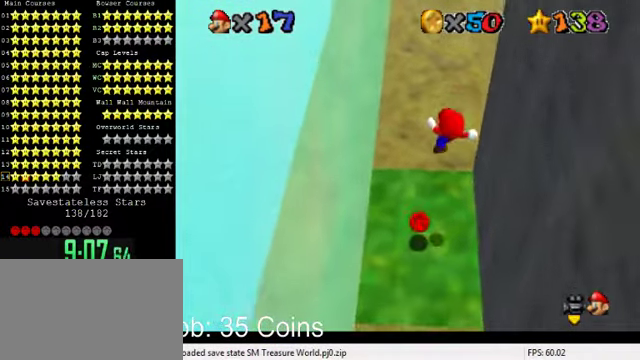
{"keys": [], "events": [[66, "down", "up"], [100, "left", "up"], [133, "c", "down"], [166, "up", "down"], [266, "c", "up"], [300, "up", "up"]]}